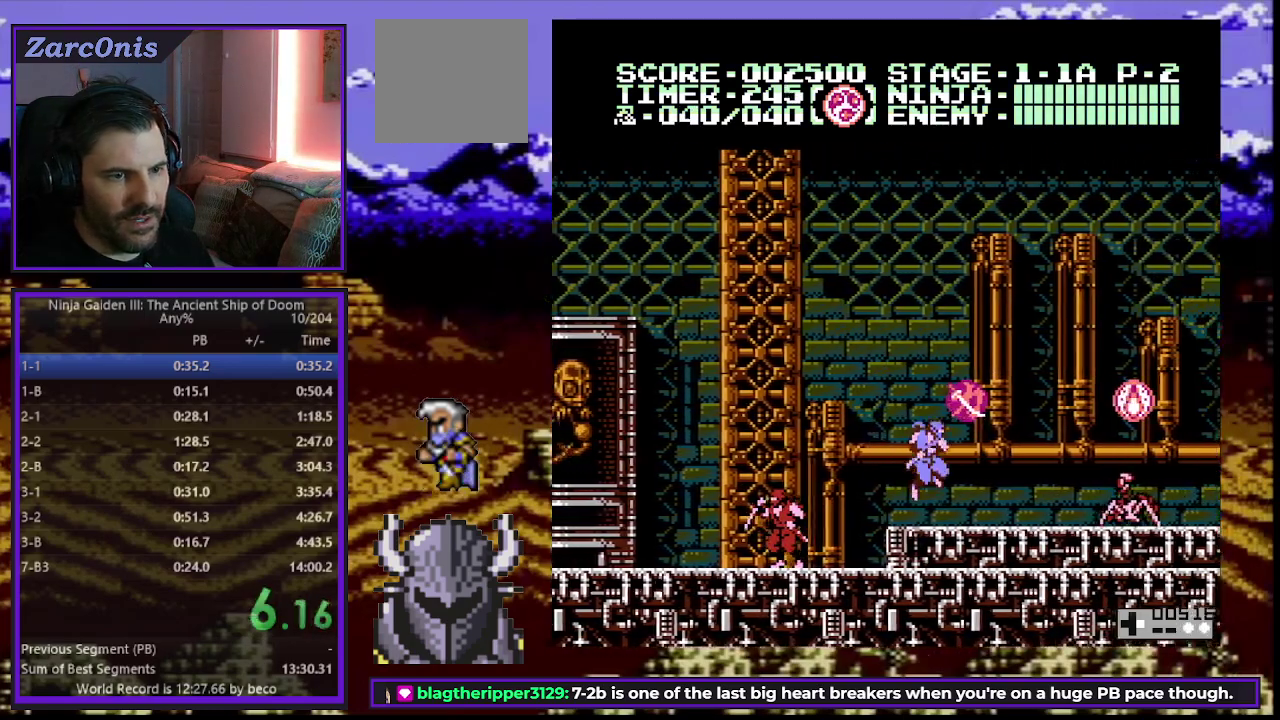
Gameplay with a controller (Xbox layout); each line is a JSON object with the inputs held at the frame after it. "events" lists button and stick changes between this image and that frame as [ms after this image, input, new state], when the widget could be followed in between. Not read: L3 R3 left_stick right_stick.
{"buttons": ["DPAD_UP", "DPAD_RIGHT"], "events": [[50, "DPAD_UP", "down"], [100, "A", "up"], [117, "B", "up"]]}
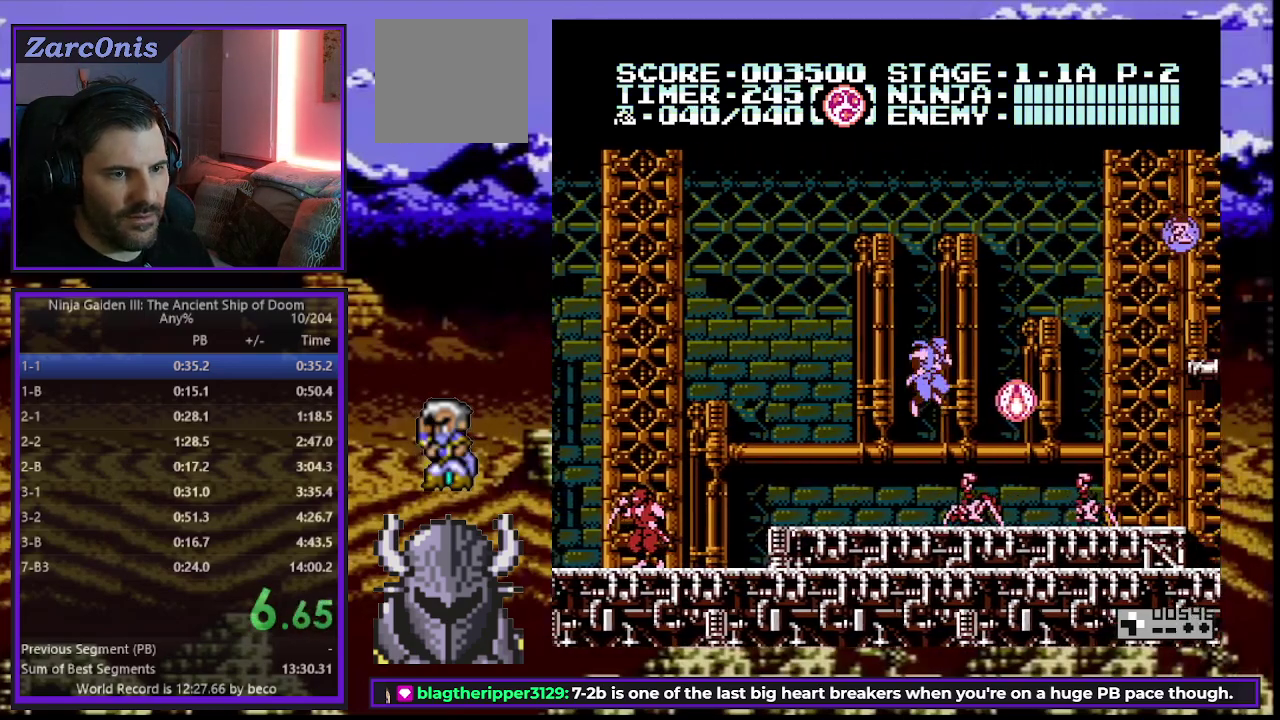
{"buttons": ["DPAD_UP", "DPAD_RIGHT"], "events": [[33, "DPAD_UP", "up"], [83, "DPAD_RIGHT", "up"], [133, "DPAD_RIGHT", "down"], [200, "DPAD_UP", "down"]]}
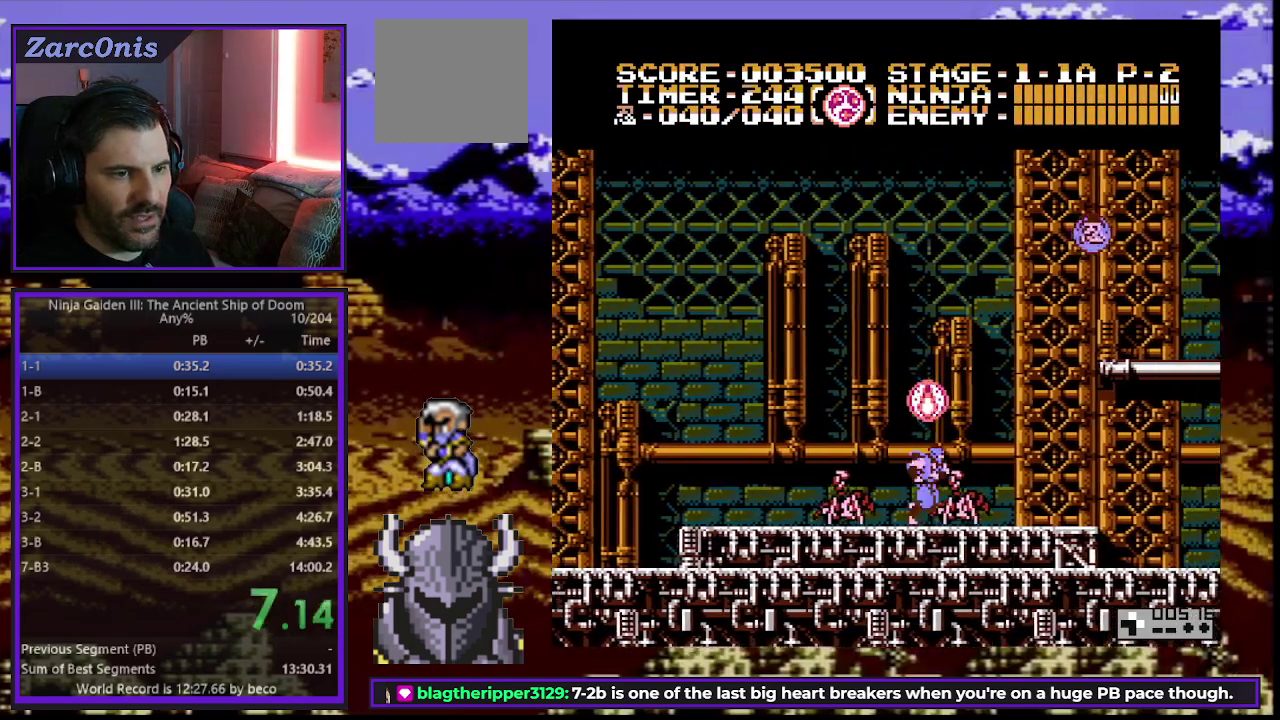
{"buttons": ["DPAD_RIGHT"], "events": [[100, "DPAD_UP", "up"]]}
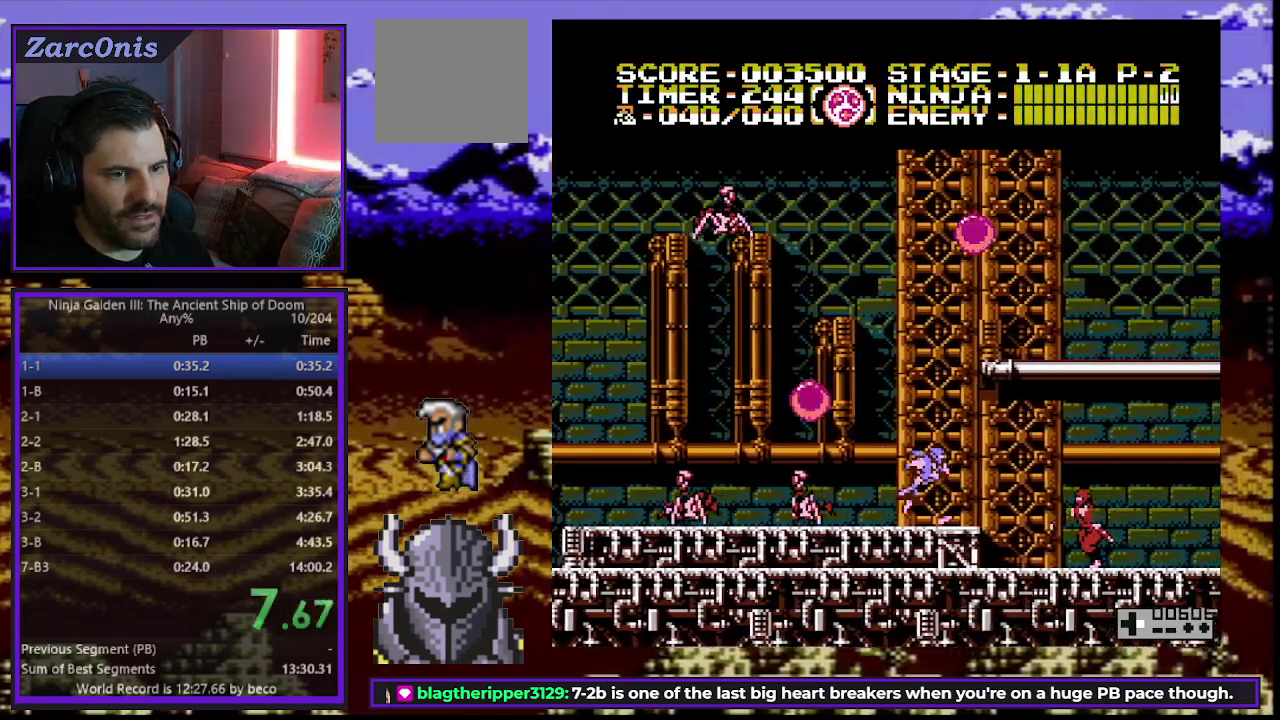
{"buttons": ["A", "B", "DPAD_RIGHT"], "events": [[83, "B", "down"], [183, "B", "up"], [367, "B", "down"], [433, "A", "down"]]}
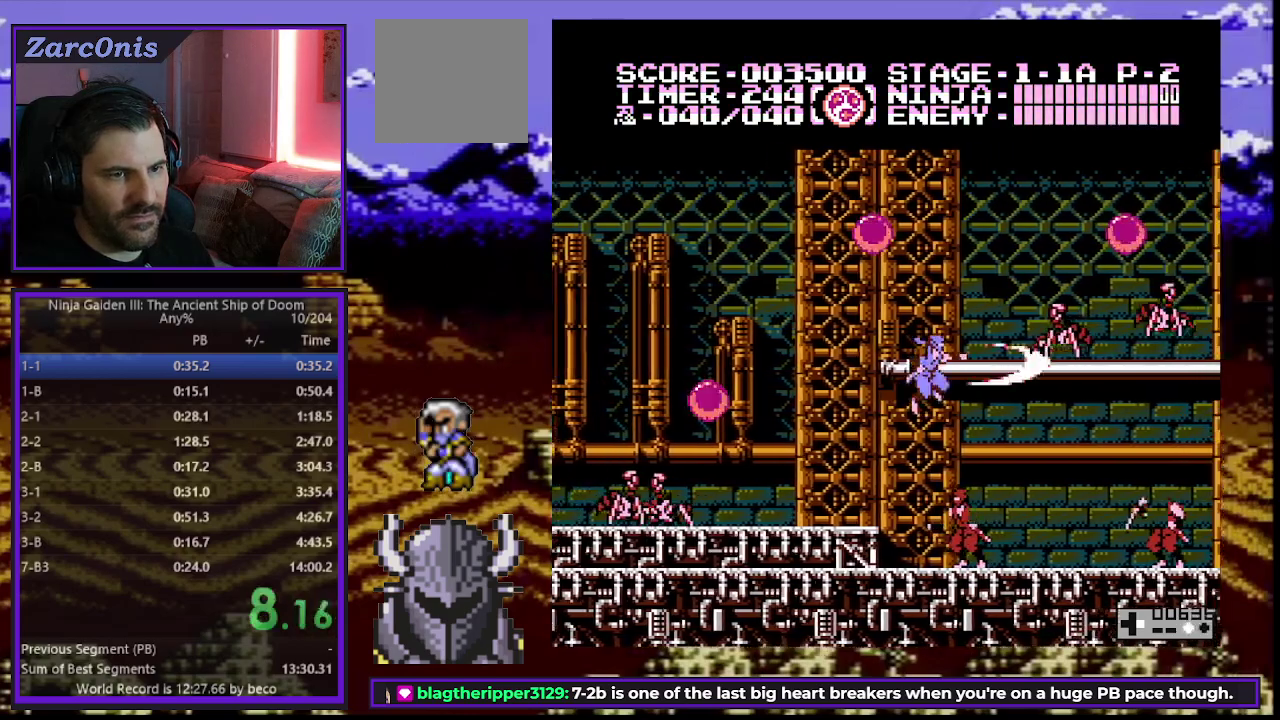
{"buttons": ["B", "DPAD_UP", "DPAD_RIGHT"], "events": [[17, "B", "up"], [83, "A", "up"], [217, "DPAD_UP", "down"], [483, "B", "down"]]}
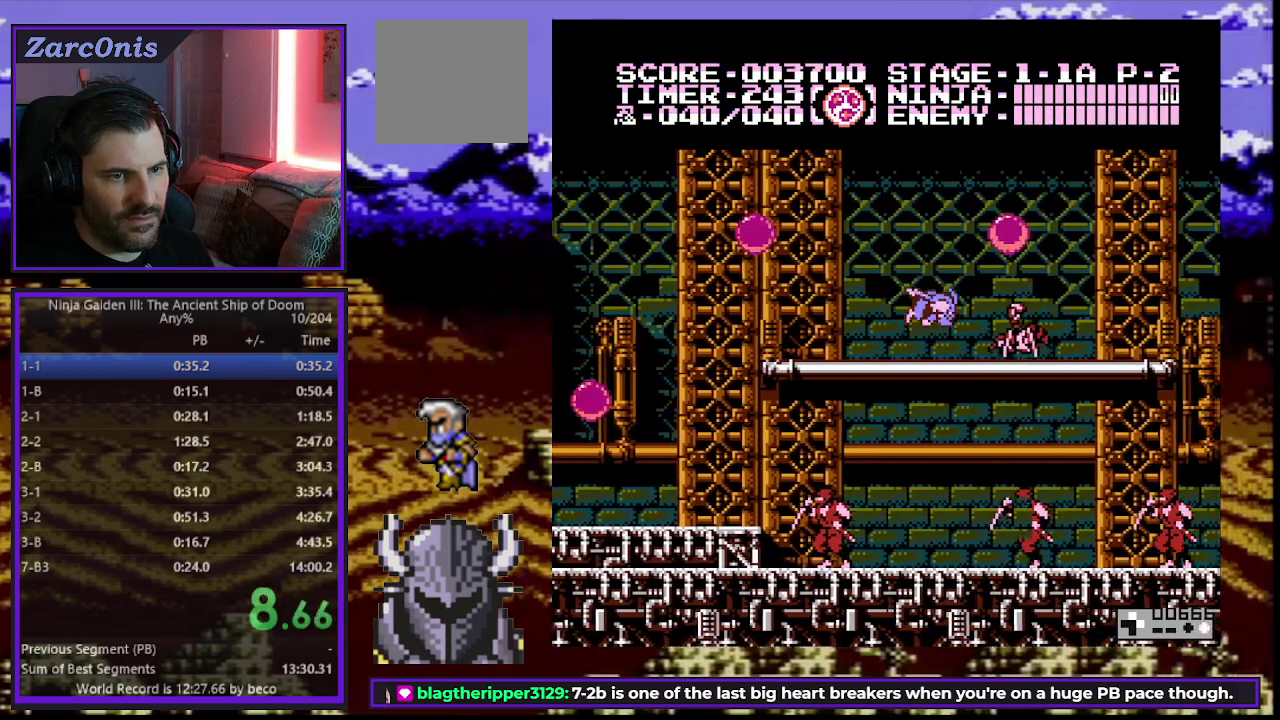
{"buttons": ["DPAD_UP", "DPAD_RIGHT"], "events": [[83, "B", "up"]]}
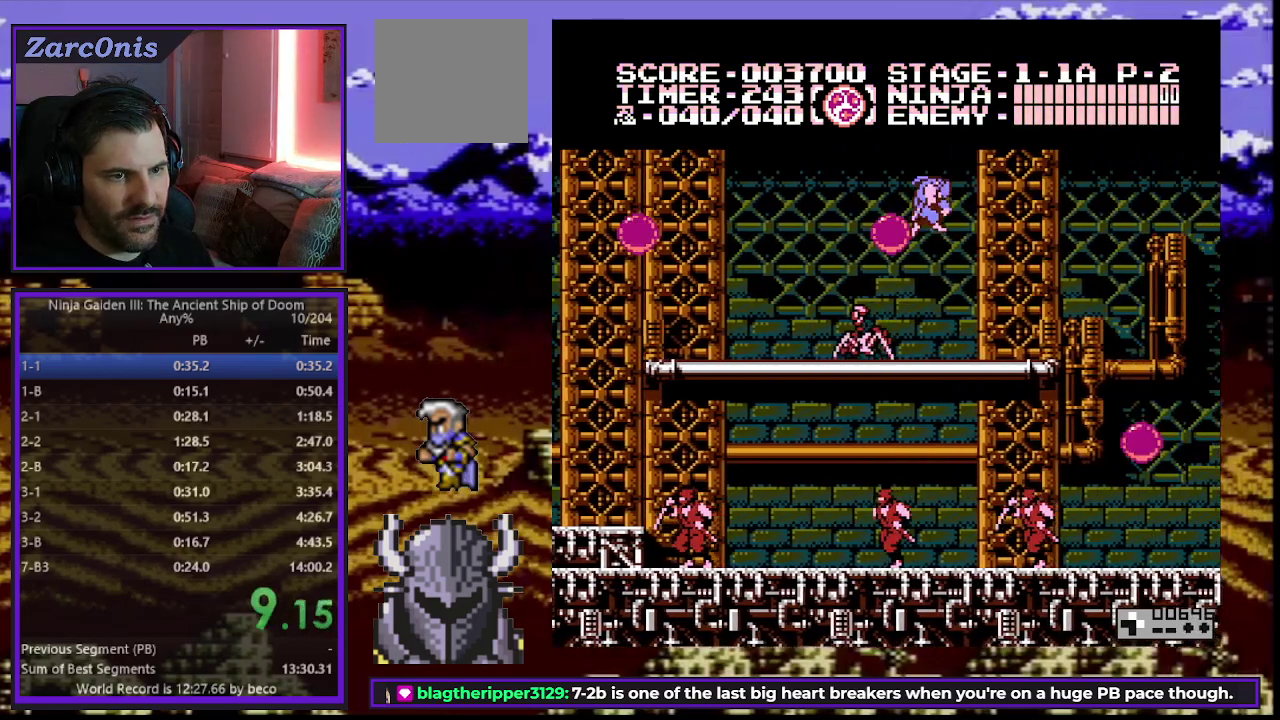
{"buttons": ["DPAD_UP", "DPAD_RIGHT"], "events": [[417, "B", "down"], [500, "B", "up"]]}
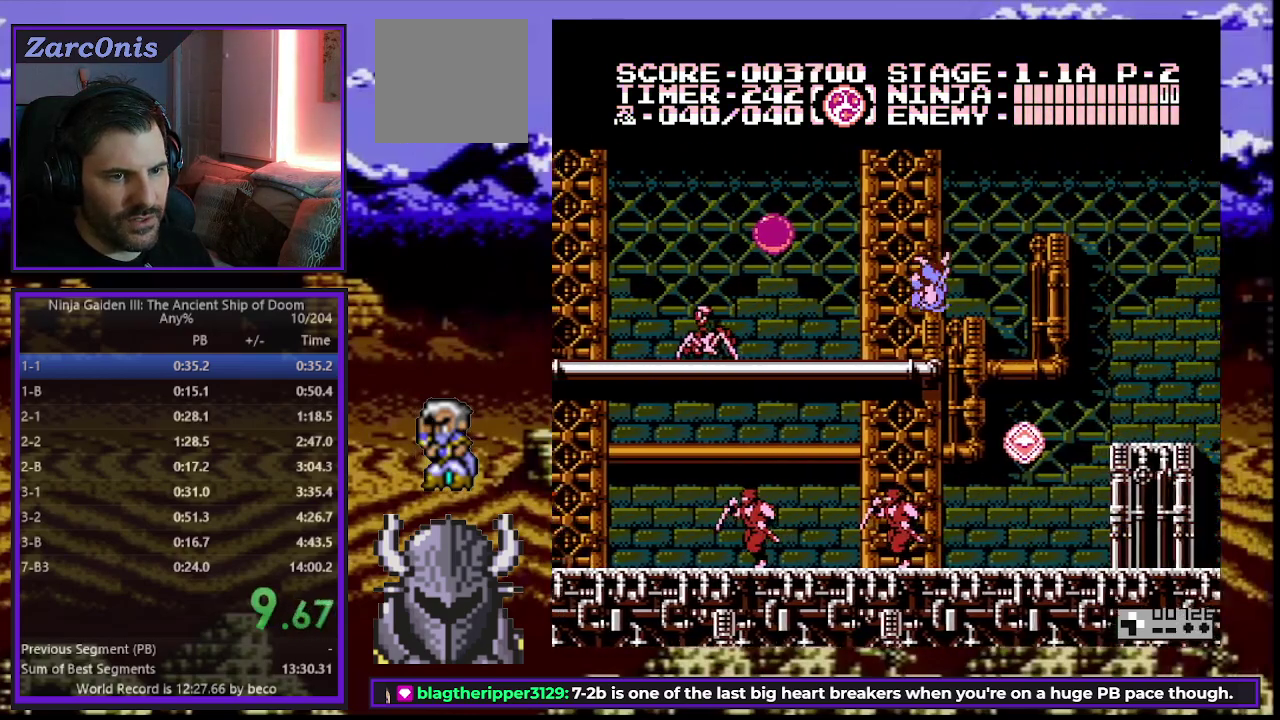
{"buttons": ["DPAD_UP", "DPAD_RIGHT"], "events": []}
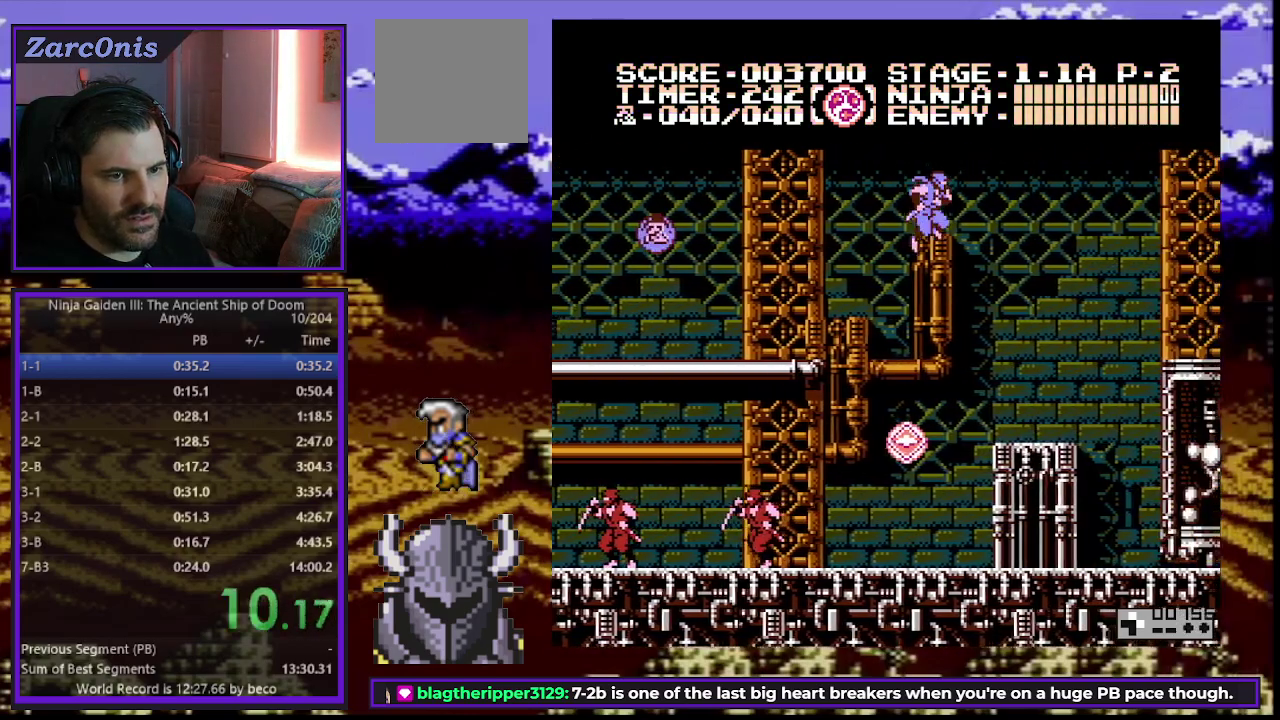
{"buttons": ["B", "DPAD_UP", "DPAD_RIGHT"], "events": [[500, "B", "down"]]}
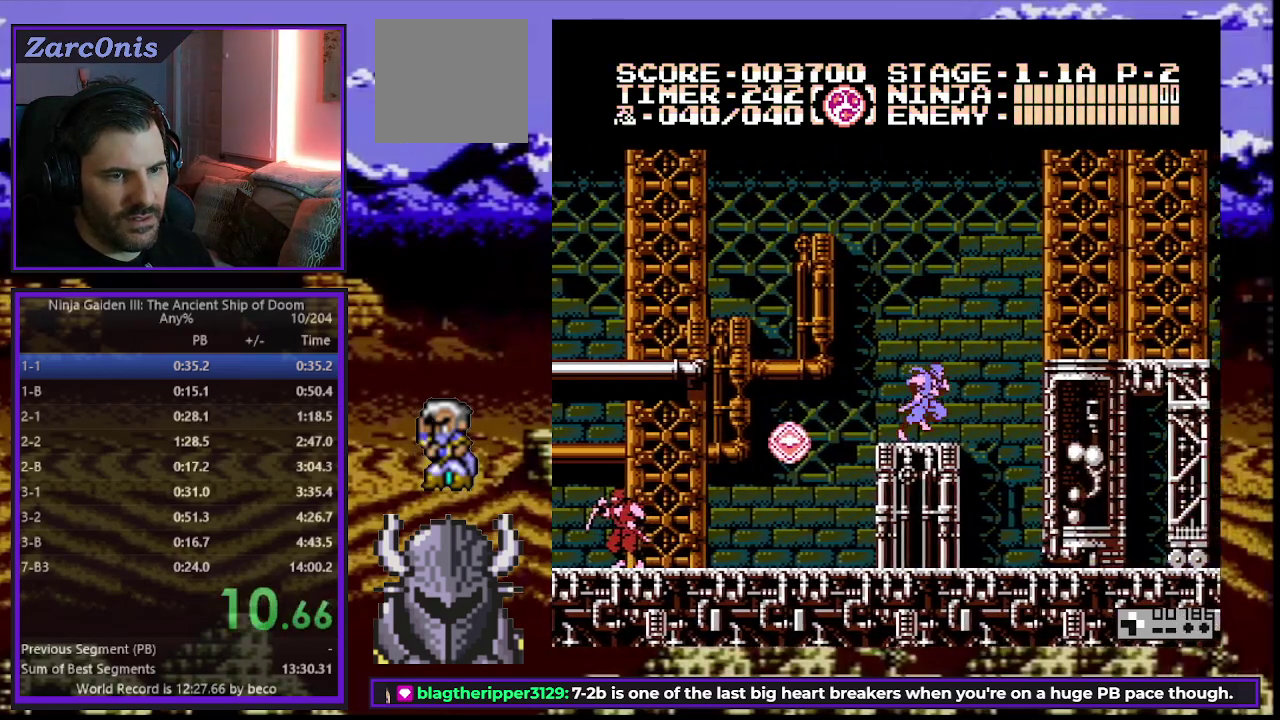
{"buttons": ["DPAD_UP", "DPAD_RIGHT"], "events": [[117, "B", "up"]]}
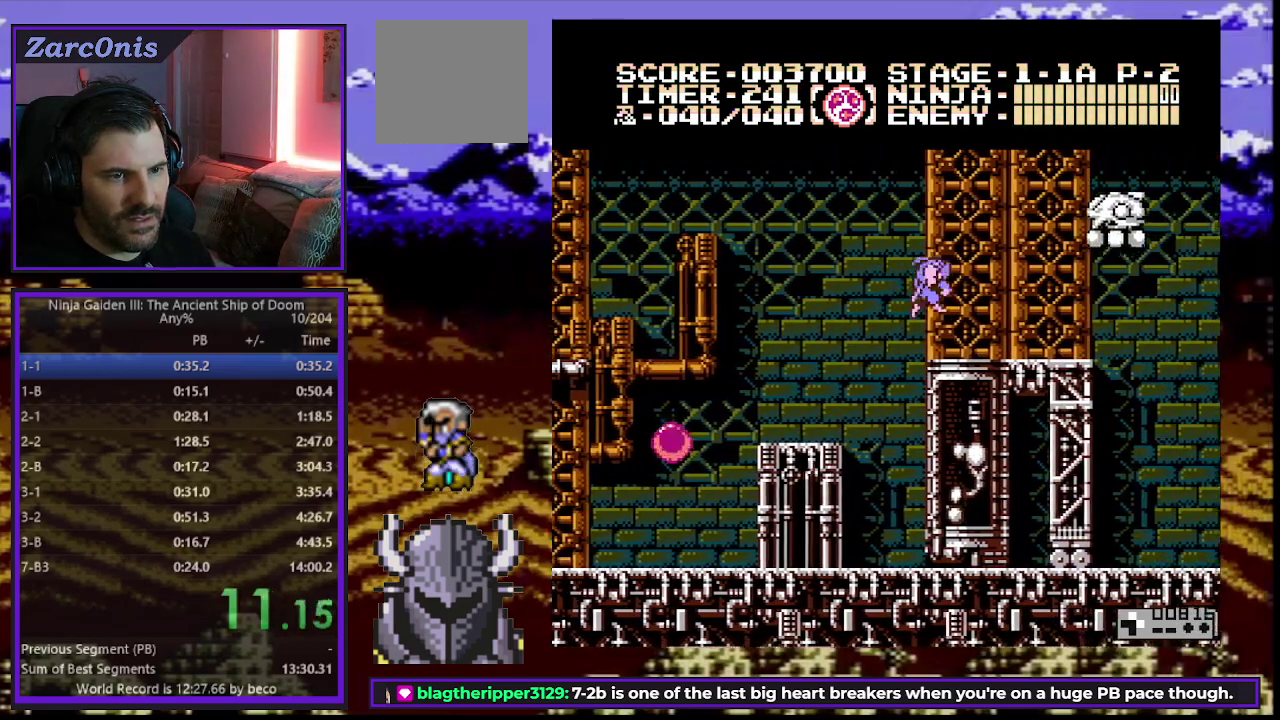
{"buttons": ["DPAD_UP", "DPAD_RIGHT"], "events": [[217, "B", "down"], [217, "DPAD_UP", "up"], [283, "A", "down"], [283, "DPAD_UP", "down"], [367, "A", "up"], [400, "B", "up"]]}
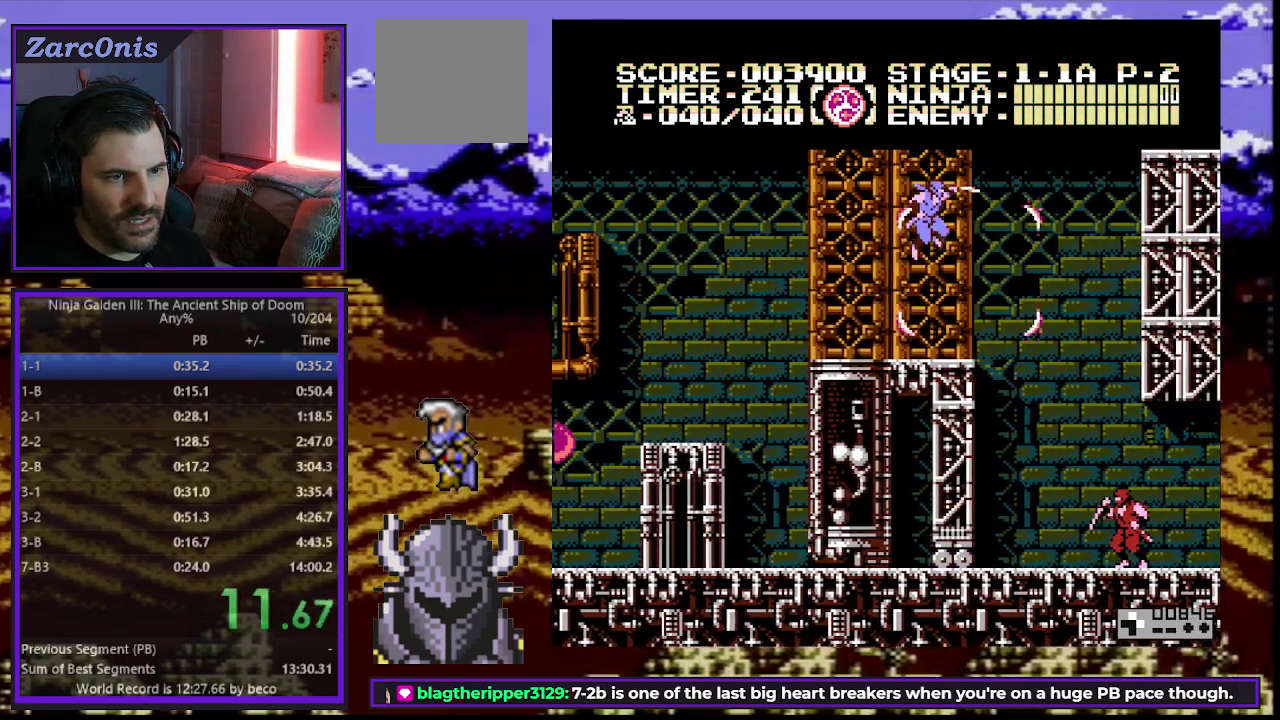
{"buttons": ["DPAD_UP", "DPAD_RIGHT"], "events": []}
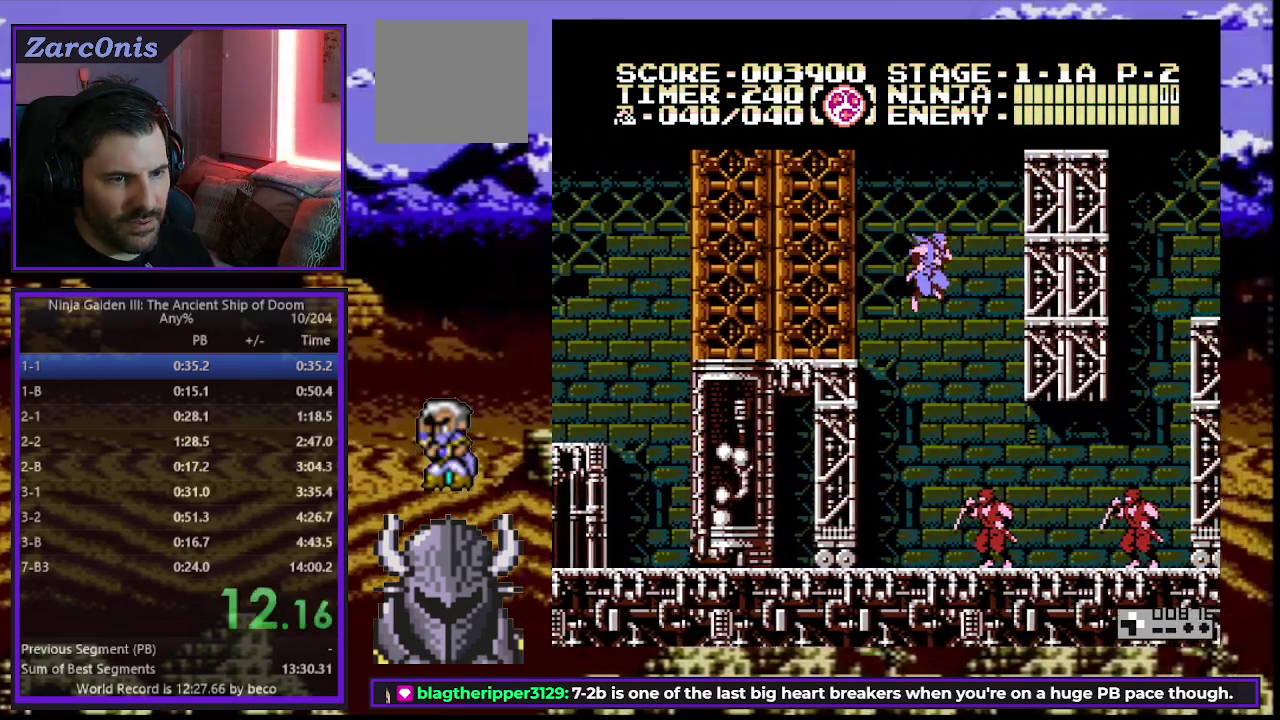
{"buttons": ["DPAD_UP", "DPAD_RIGHT"], "events": [[133, "DPAD_UP", "up"], [150, "DPAD_RIGHT", "up"], [233, "DPAD_RIGHT", "down"], [250, "DPAD_UP", "down"]]}
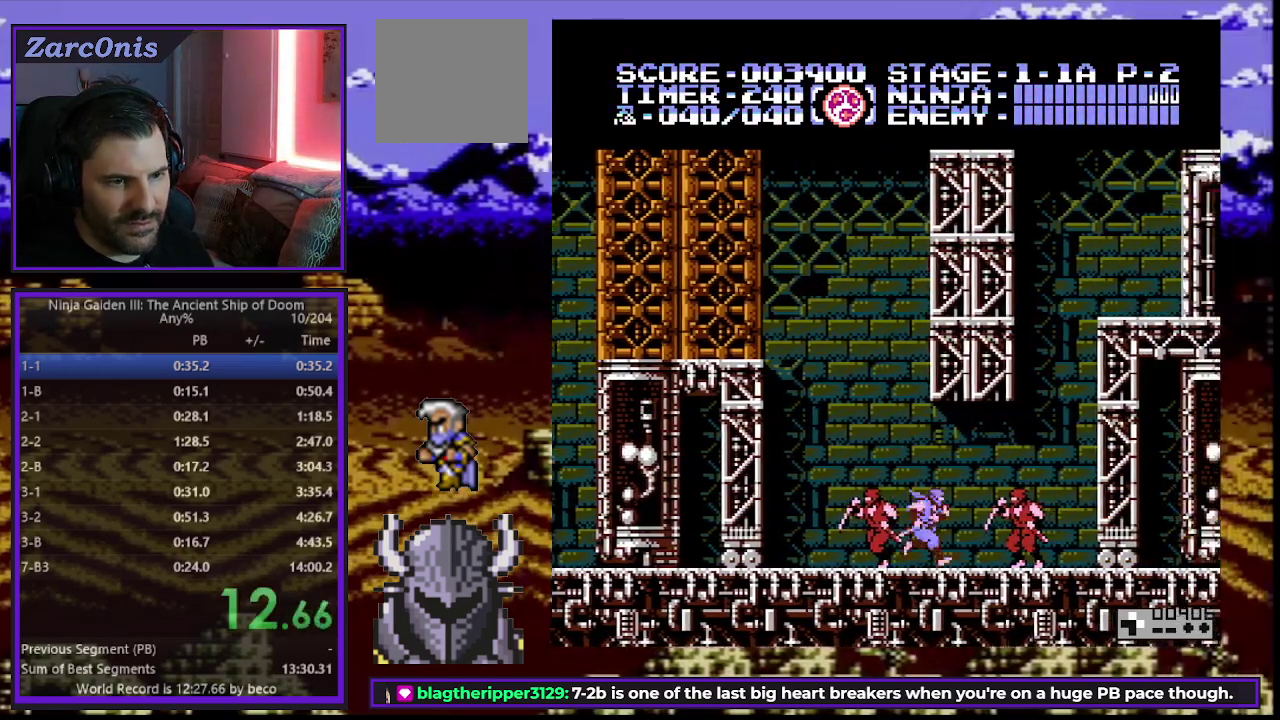
{"buttons": ["DPAD_UP", "DPAD_RIGHT"], "events": [[17, "B", "down"], [217, "B", "up"]]}
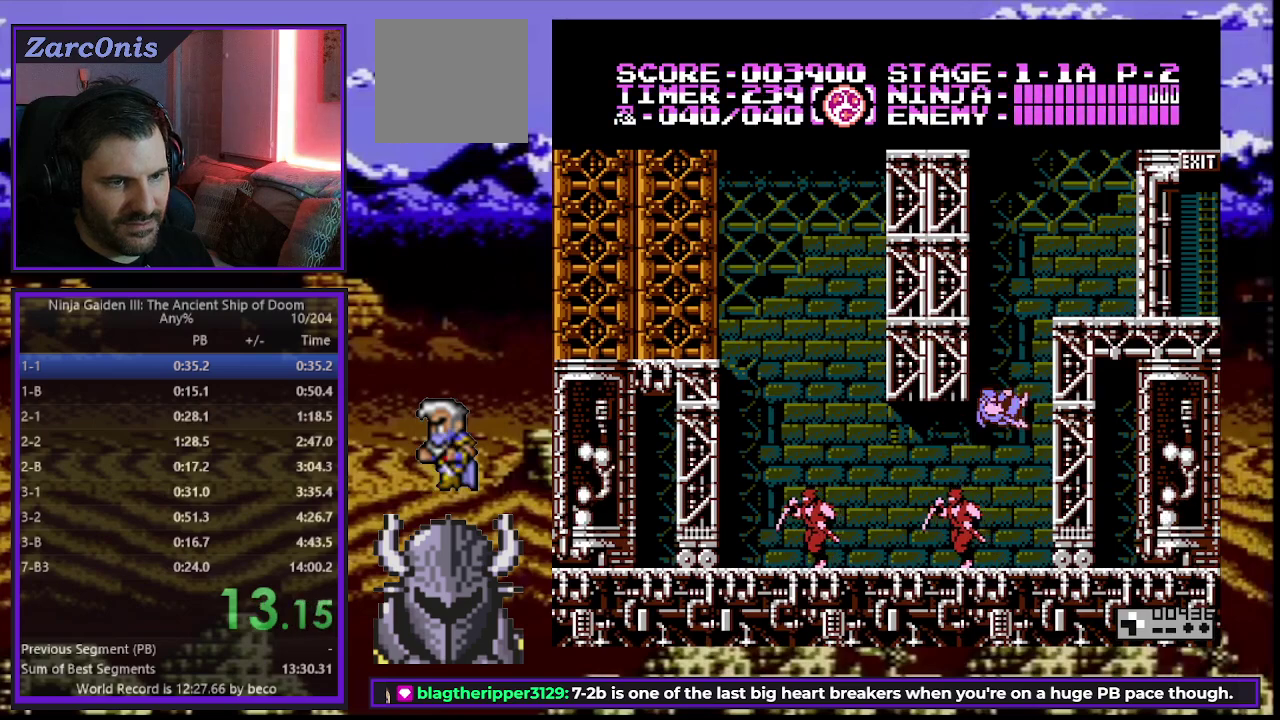
{"buttons": ["B", "DPAD_UP", "DPAD_LEFT"], "events": [[367, "DPAD_RIGHT", "up"], [383, "DPAD_LEFT", "down"], [400, "B", "down"]]}
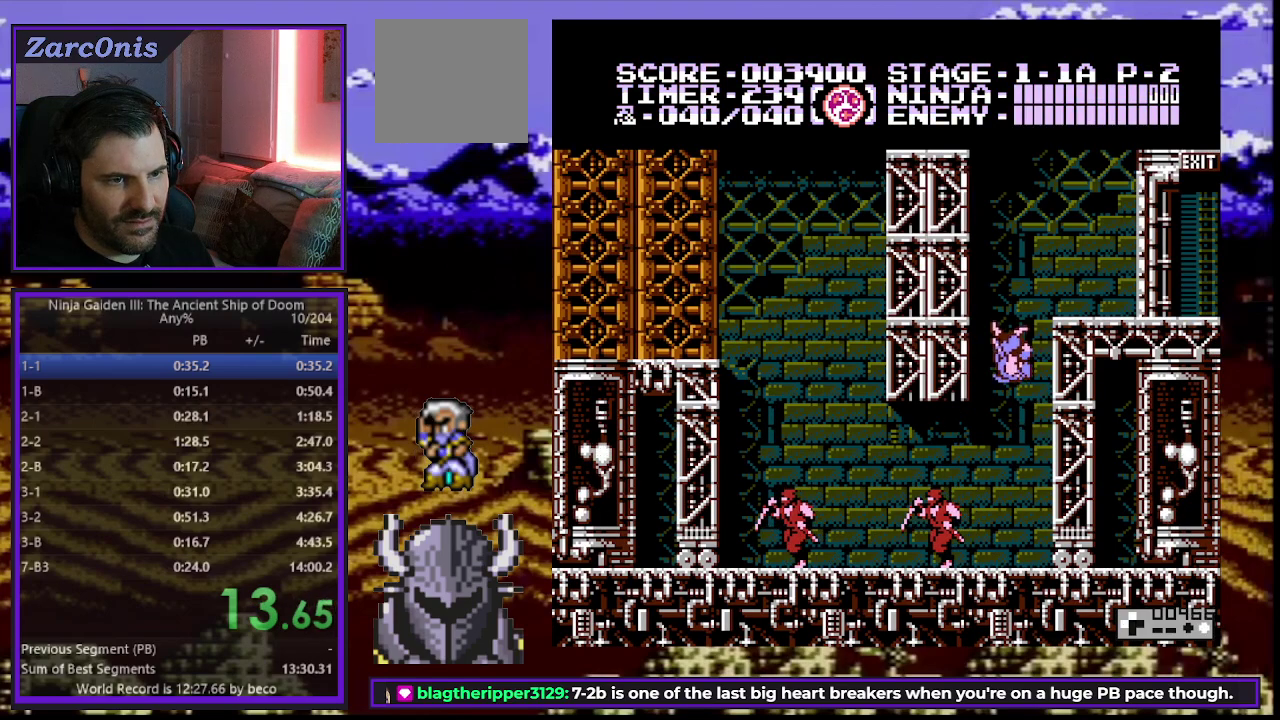
{"buttons": ["DPAD_RIGHT"], "events": [[33, "B", "up"], [183, "DPAD_LEFT", "up"], [200, "DPAD_RIGHT", "down"], [217, "B", "down"], [350, "B", "up"], [350, "DPAD_UP", "up"]]}
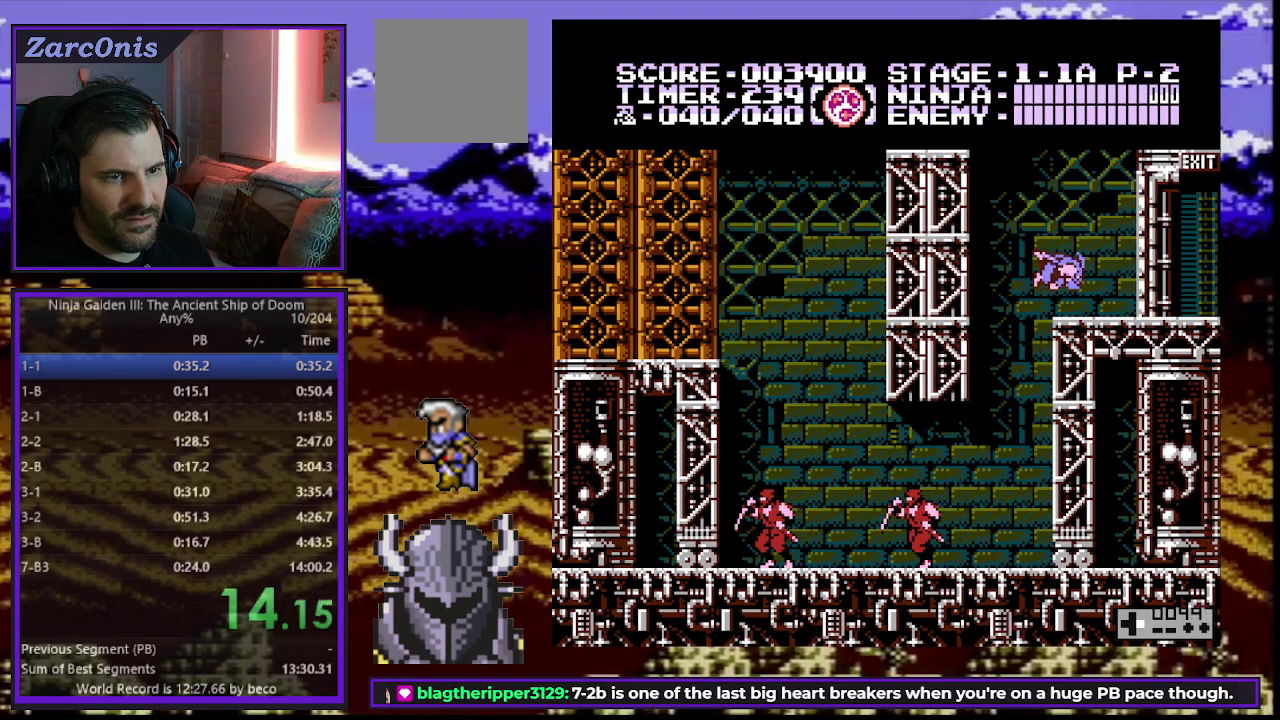
{"buttons": ["DPAD_RIGHT"], "events": []}
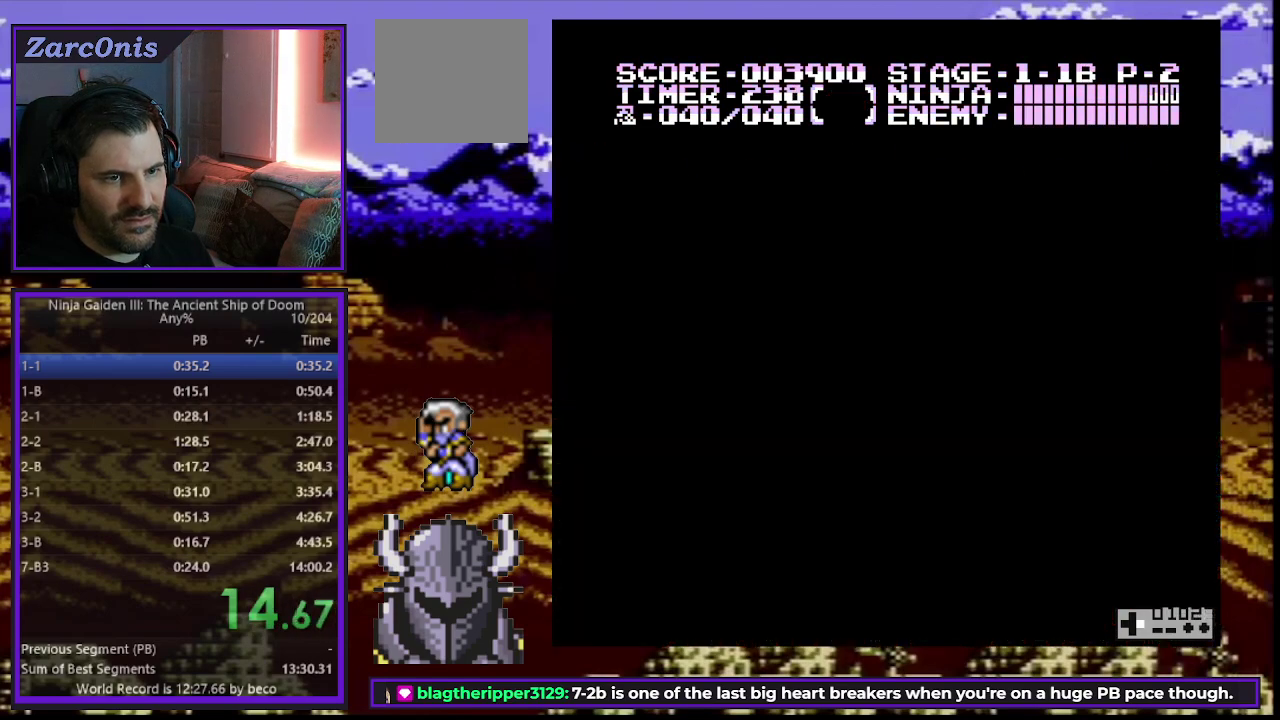
{"buttons": ["DPAD_RIGHT"], "events": []}
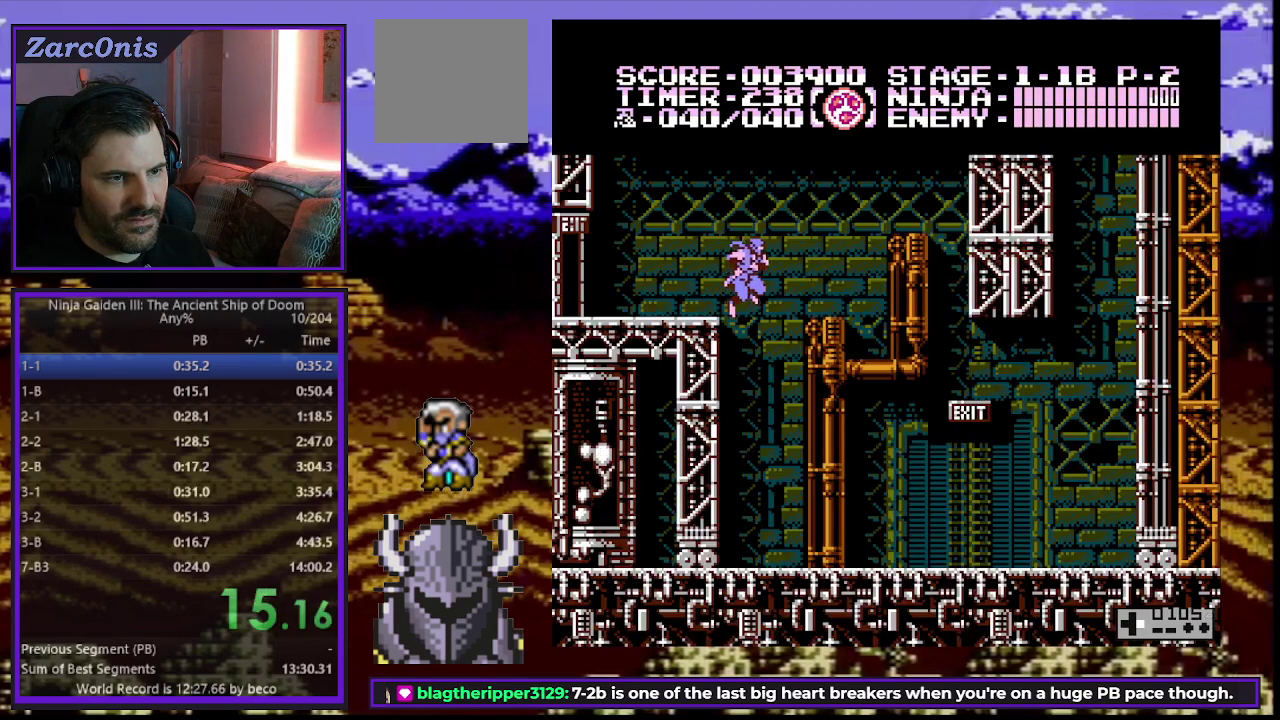
{"buttons": ["DPAD_RIGHT"], "events": []}
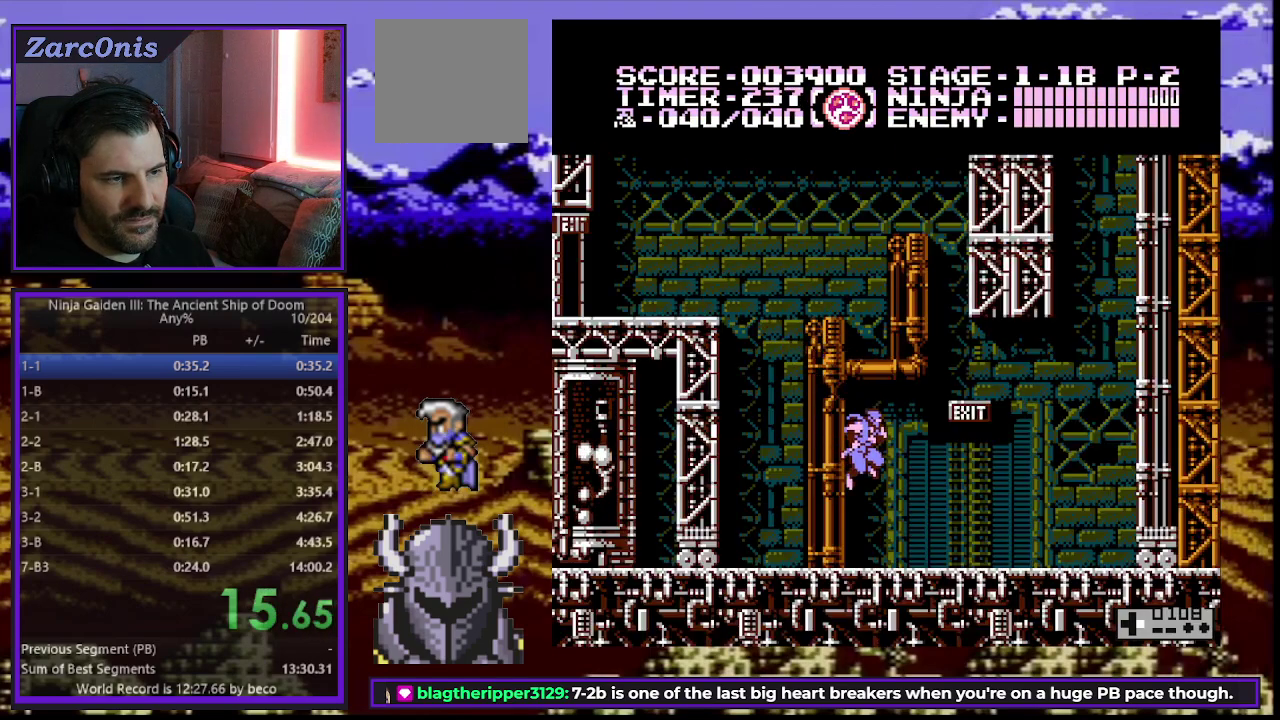
{"buttons": ["DPAD_RIGHT"], "events": []}
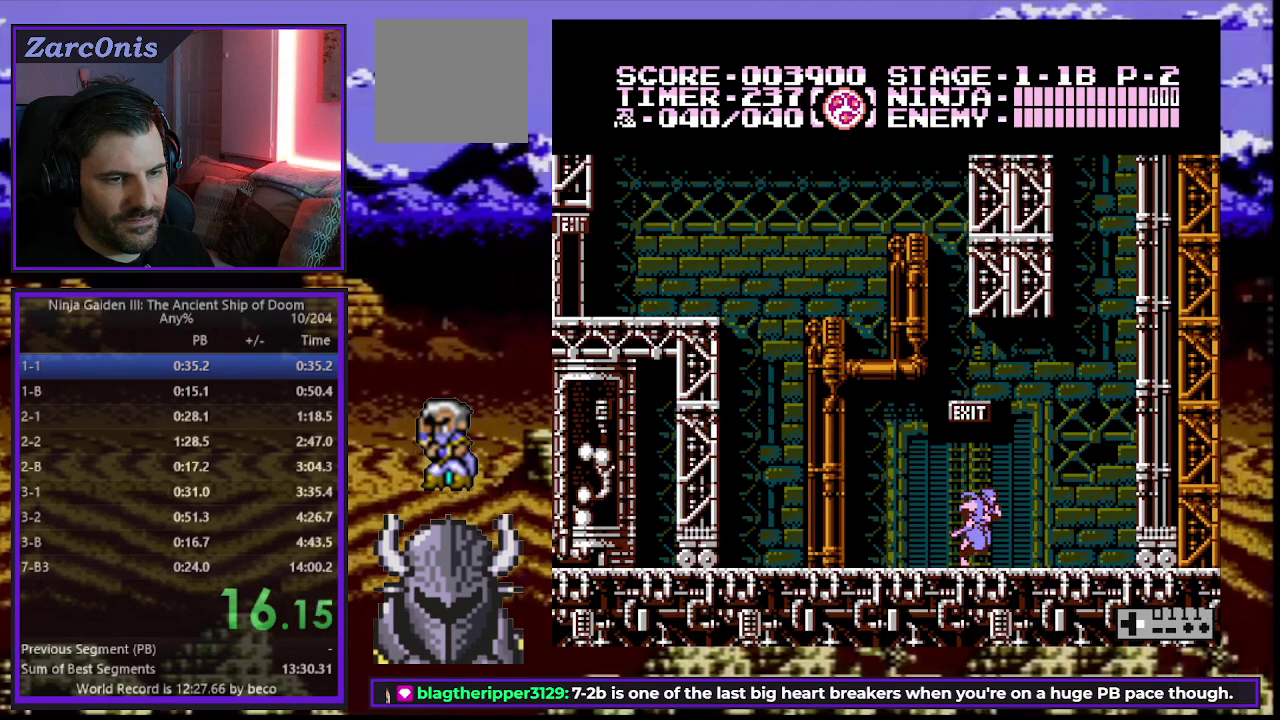
{"buttons": ["DPAD_UP", "DPAD_RIGHT"], "events": [[50, "DPAD_UP", "down"], [217, "B", "down"], [333, "B", "up"]]}
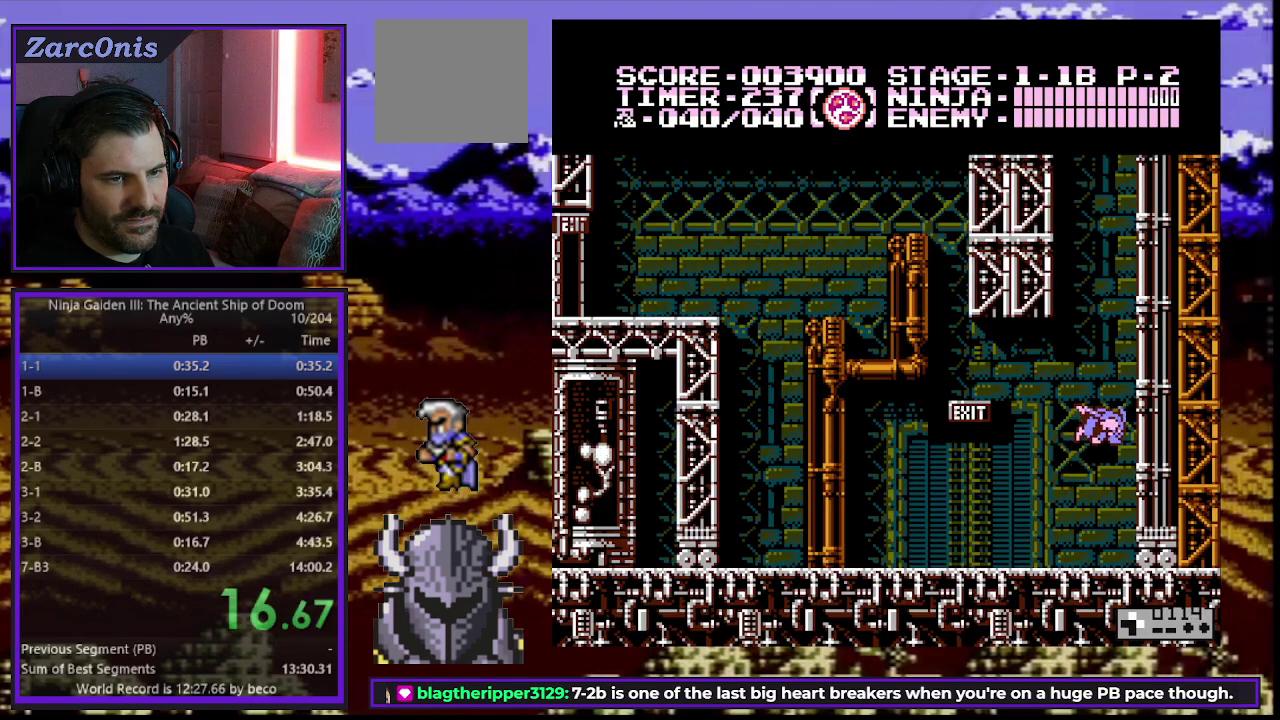
{"buttons": ["DPAD_UP", "DPAD_RIGHT"], "events": [[183, "DPAD_RIGHT", "up"], [200, "B", "down"], [200, "DPAD_LEFT", "down"], [267, "DPAD_LEFT", "up"], [267, "DPAD_RIGHT", "down"], [283, "B", "up"]]}
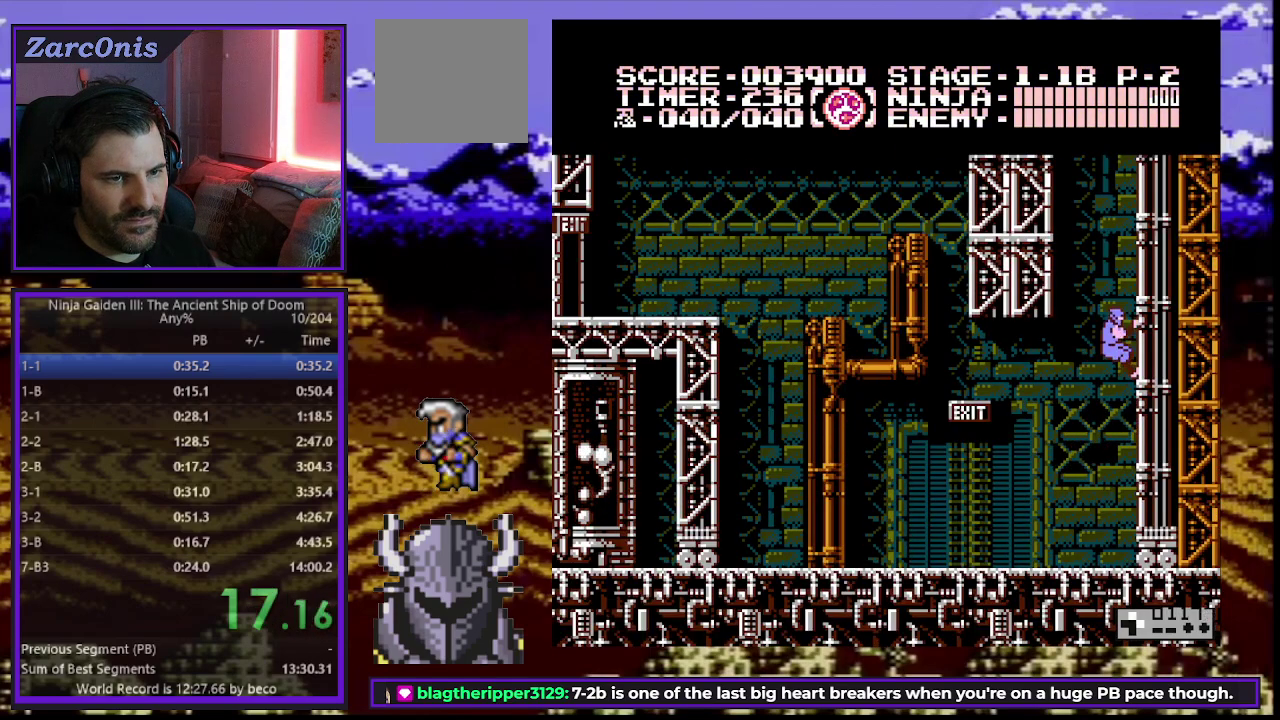
{"buttons": ["B", "DPAD_LEFT"], "events": [[167, "DPAD_RIGHT", "up"], [217, "DPAD_RIGHT", "down"], [433, "DPAD_RIGHT", "up"], [467, "DPAD_LEFT", "down"], [467, "DPAD_UP", "up"], [483, "B", "down"]]}
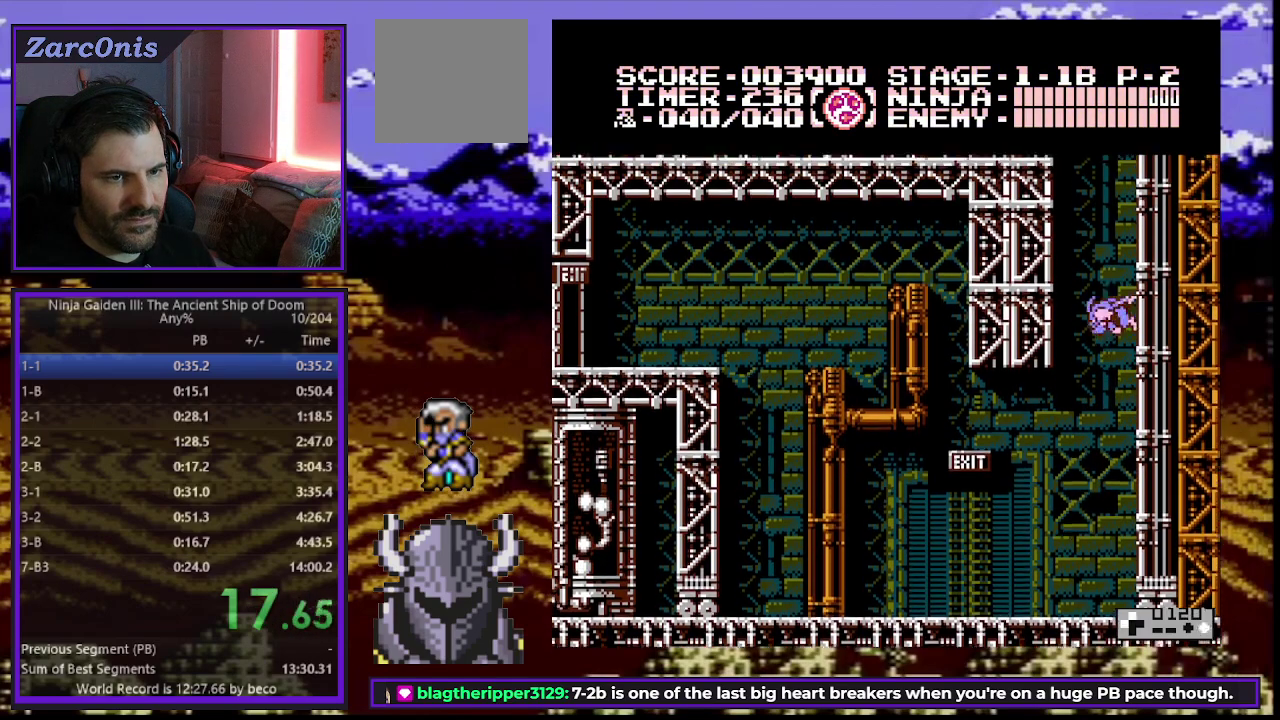
{"buttons": ["DPAD_UP", "DPAD_RIGHT"], "events": [[17, "DPAD_LEFT", "up"], [17, "DPAD_RIGHT", "down"], [17, "DPAD_UP", "down"], [67, "B", "up"], [383, "DPAD_RIGHT", "up"], [400, "B", "down"], [467, "DPAD_RIGHT", "down"], [483, "B", "up"]]}
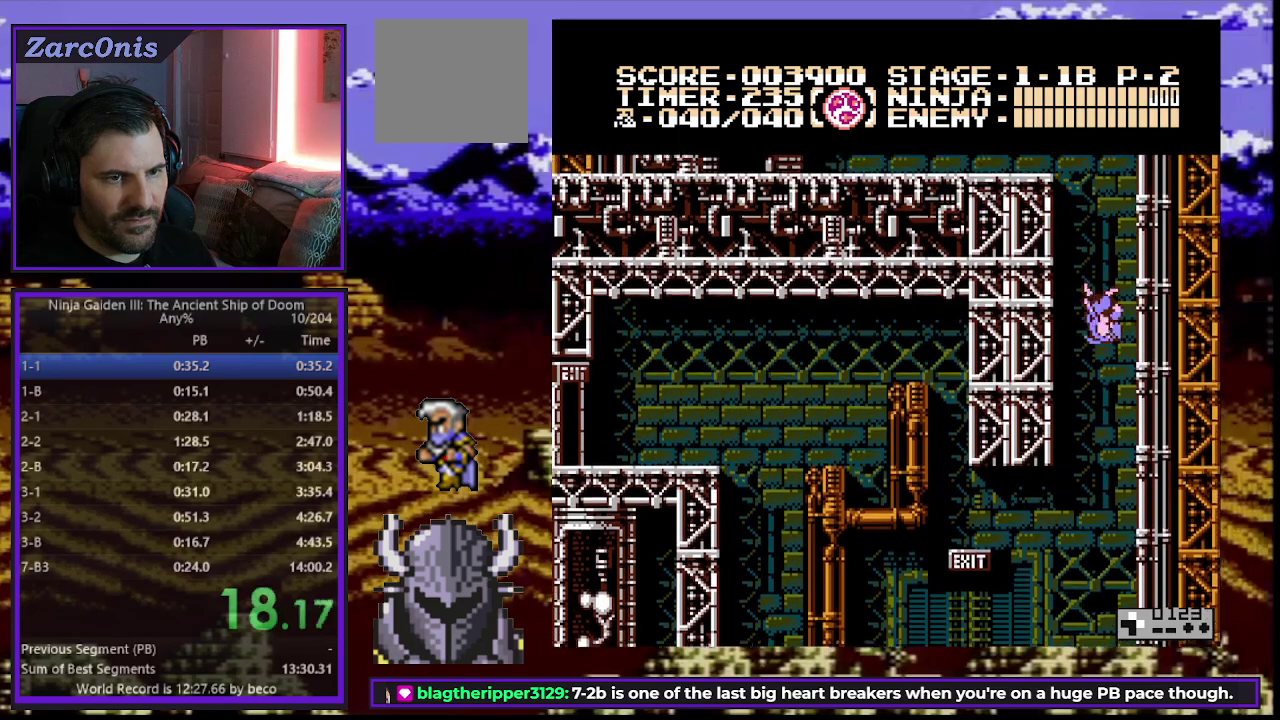
{"buttons": ["DPAD_UP", "DPAD_RIGHT"], "events": [[283, "B", "down"], [283, "DPAD_LEFT", "down"], [283, "DPAD_RIGHT", "up"], [350, "B", "up"], [350, "DPAD_LEFT", "up"], [350, "DPAD_RIGHT", "down"]]}